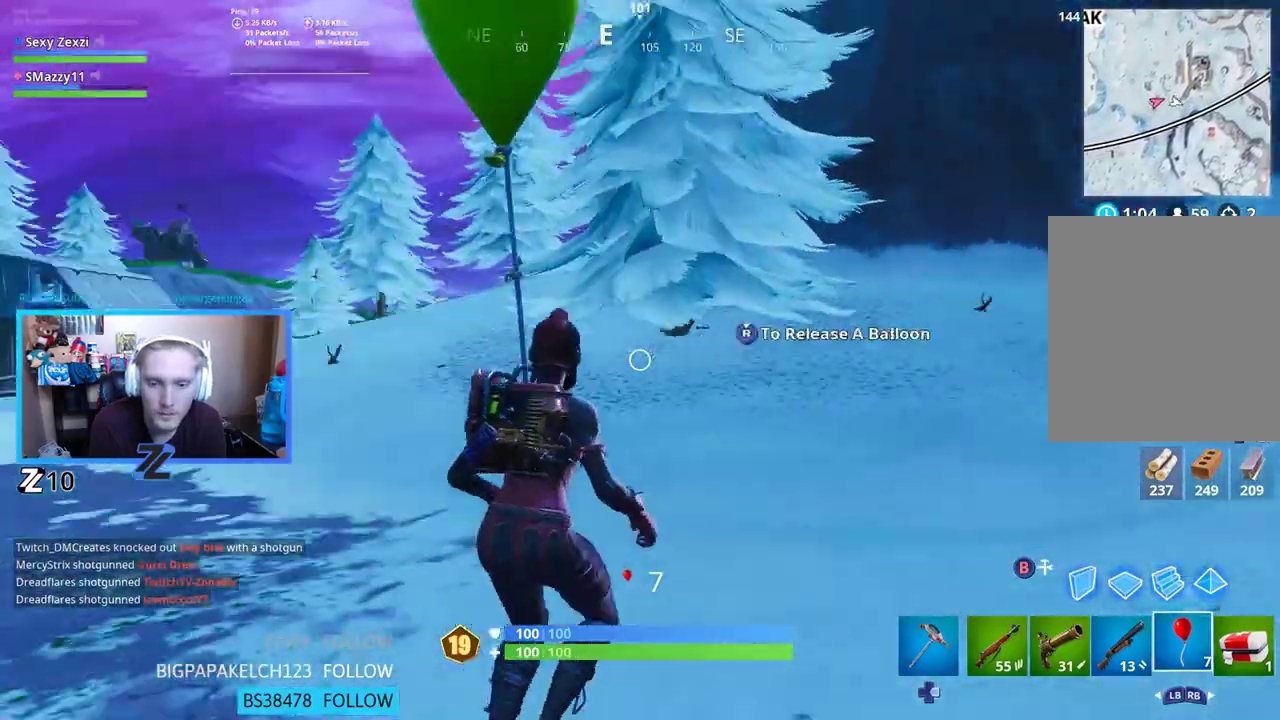
Gameplay with a controller (Xbox layout); each line is a JSON object with the inputs held at the frame after it. "events" lists button and stick changes between this image and that frame as [ms after this image, input, new state], when the widget could be followed in between.
{"buttons": [], "left_stick": "right", "right_stick": "center", "events": [[150, "left_stick", "right"], [184, "right_stick", "center"]]}
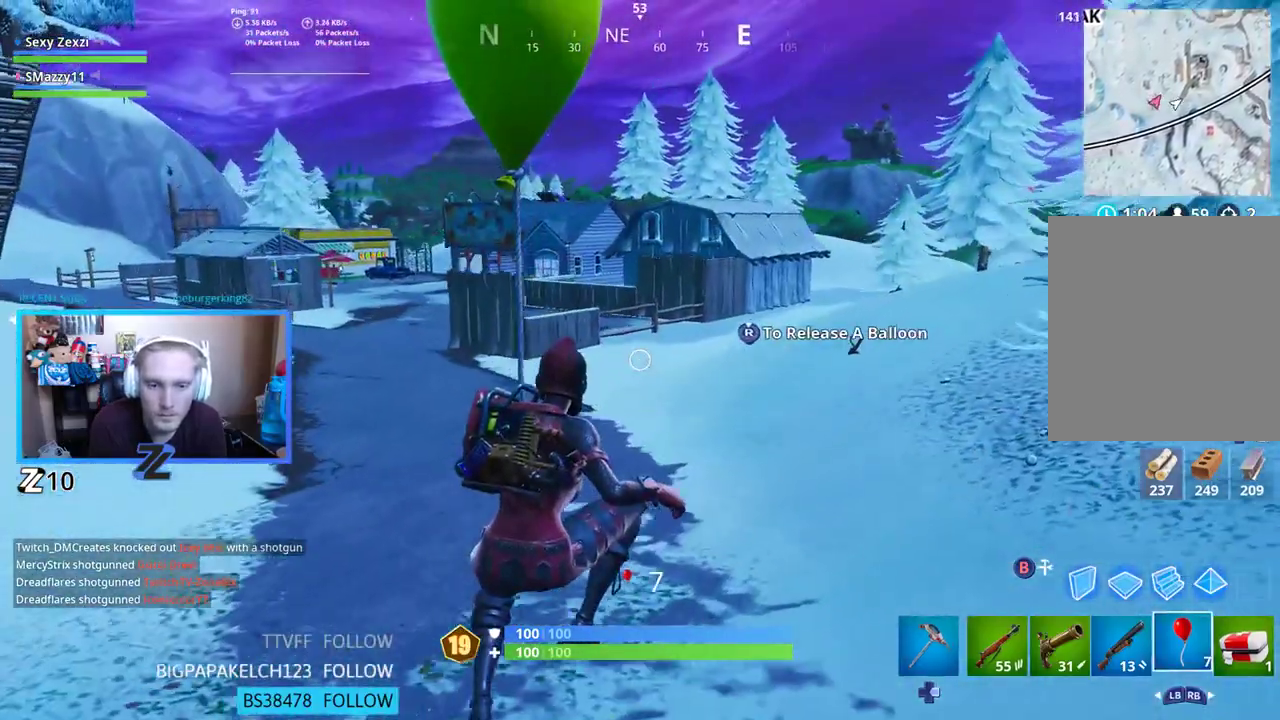
{"buttons": [], "left_stick": "right", "right_stick": "center", "events": [[134, "R2", "down"], [251, "R2", "up"]]}
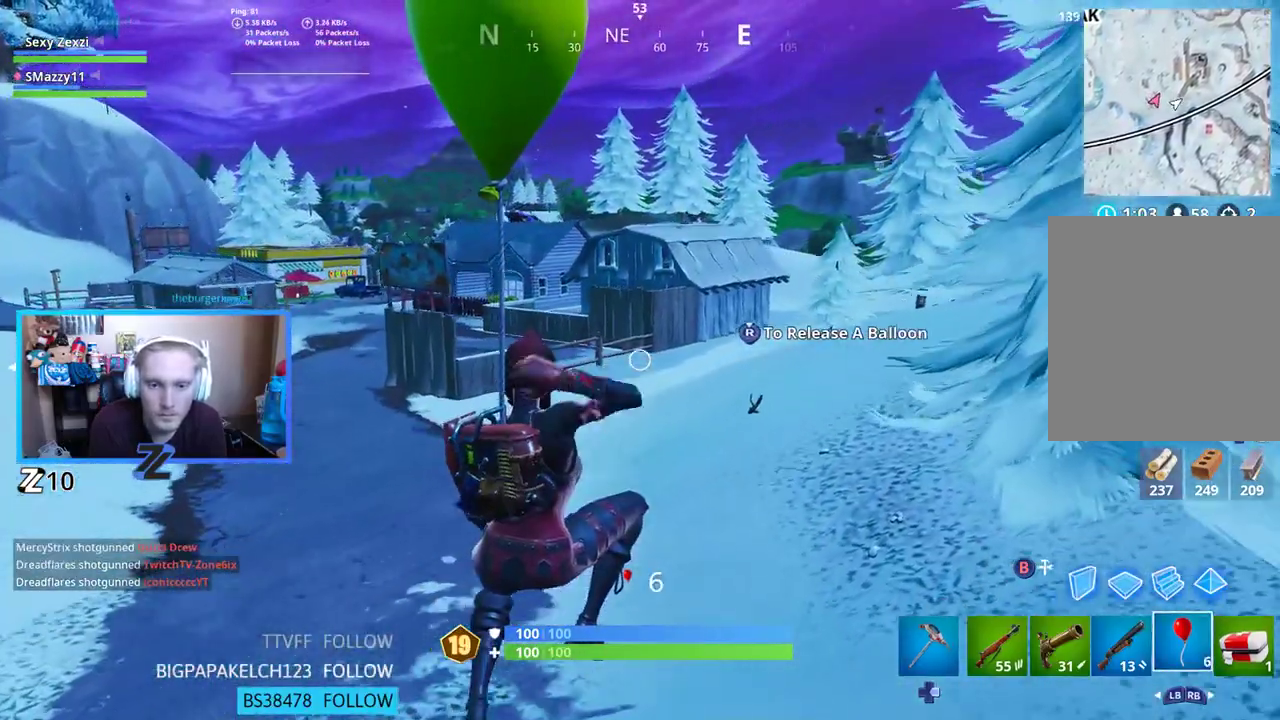
{"buttons": [], "left_stick": "up-right", "right_stick": "up-right", "events": [[318, "right_stick", "up-right"], [402, "left_stick", "up-right"]]}
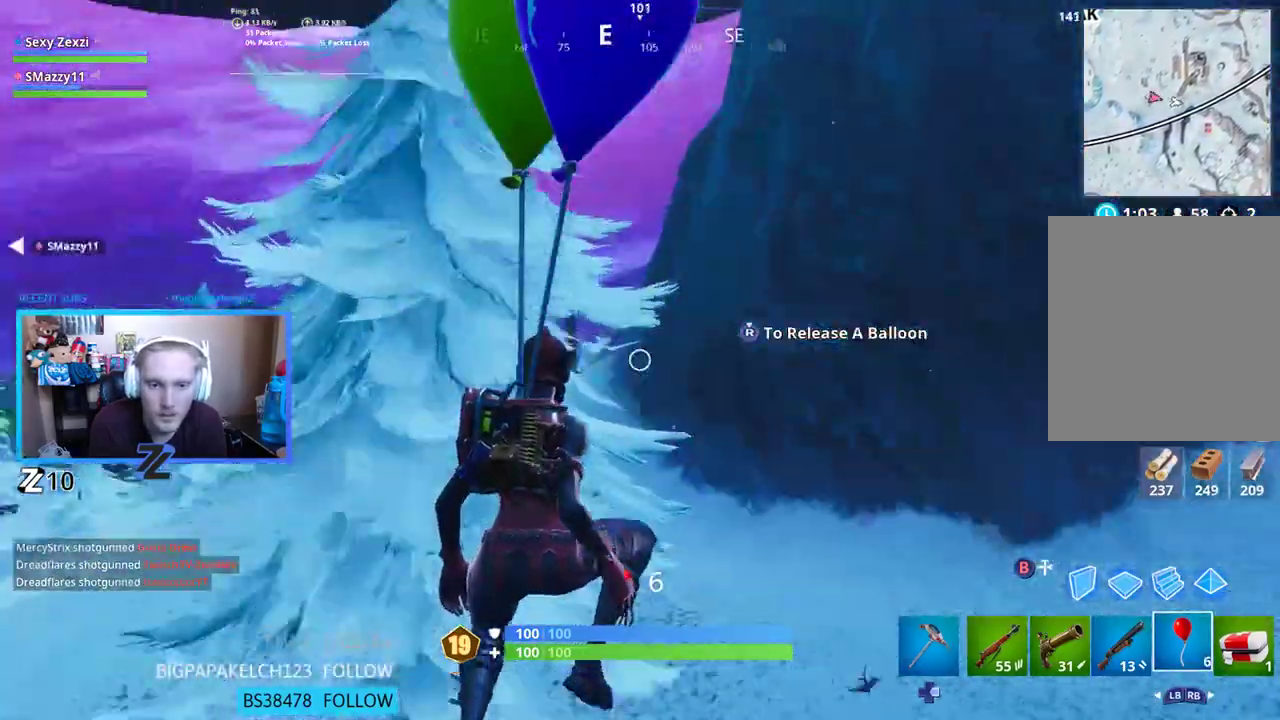
{"buttons": [], "left_stick": "up", "right_stick": "center", "events": [[67, "left_stick", "up"], [235, "R2", "down"], [285, "right_stick", "center"], [368, "R2", "up"]]}
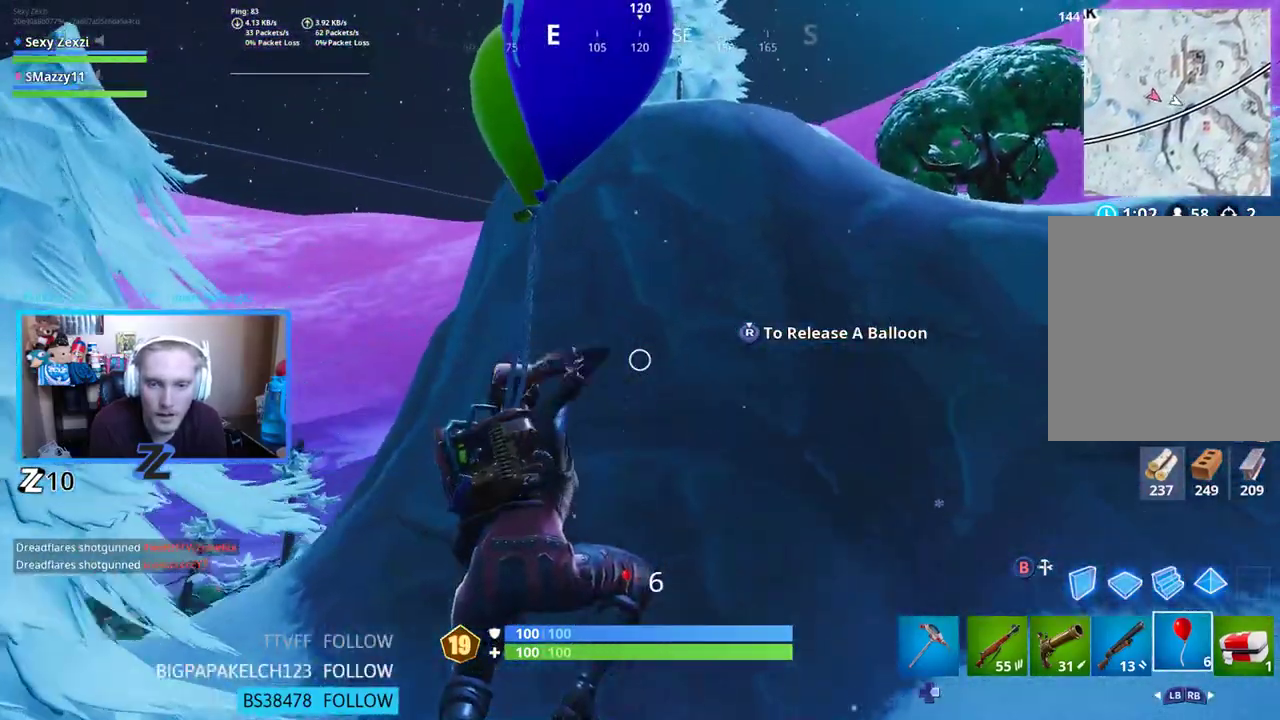
{"buttons": [], "left_stick": "up", "right_stick": "right", "events": [[368, "right_stick", "right"]]}
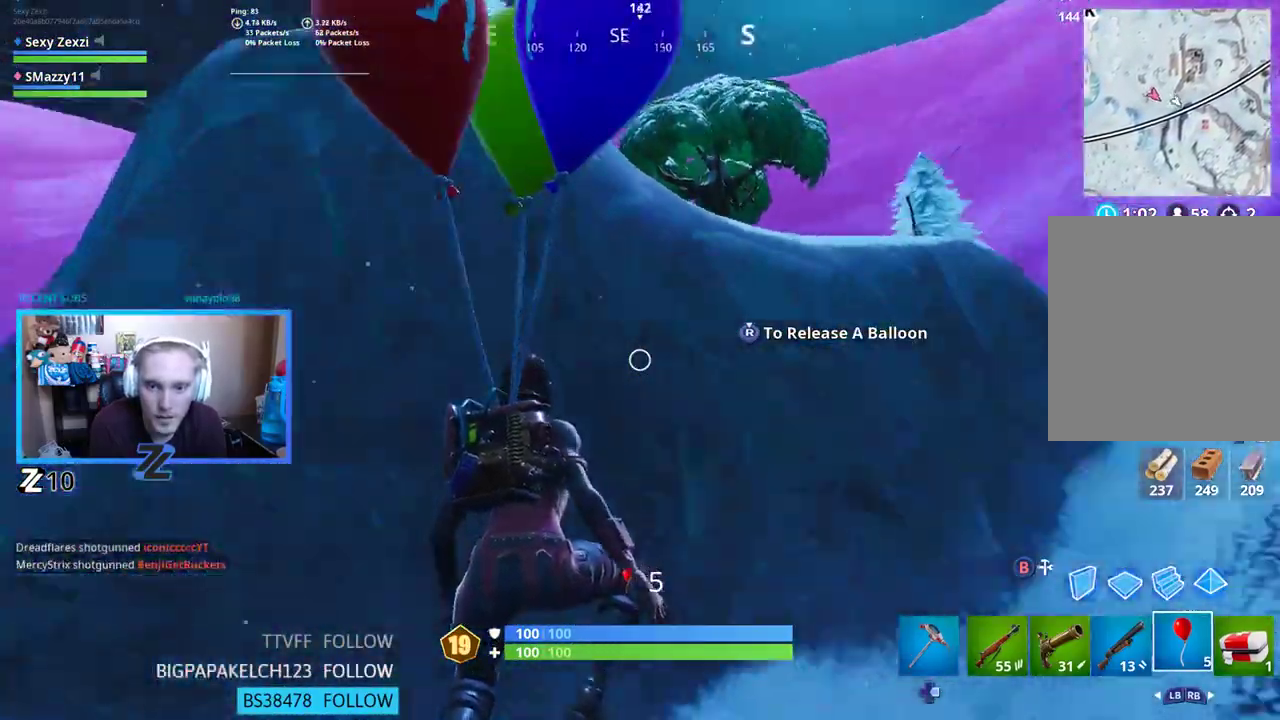
{"buttons": [], "left_stick": "up-left", "right_stick": "center", "events": [[134, "right_stick", "center"], [201, "left_stick", "up-left"]]}
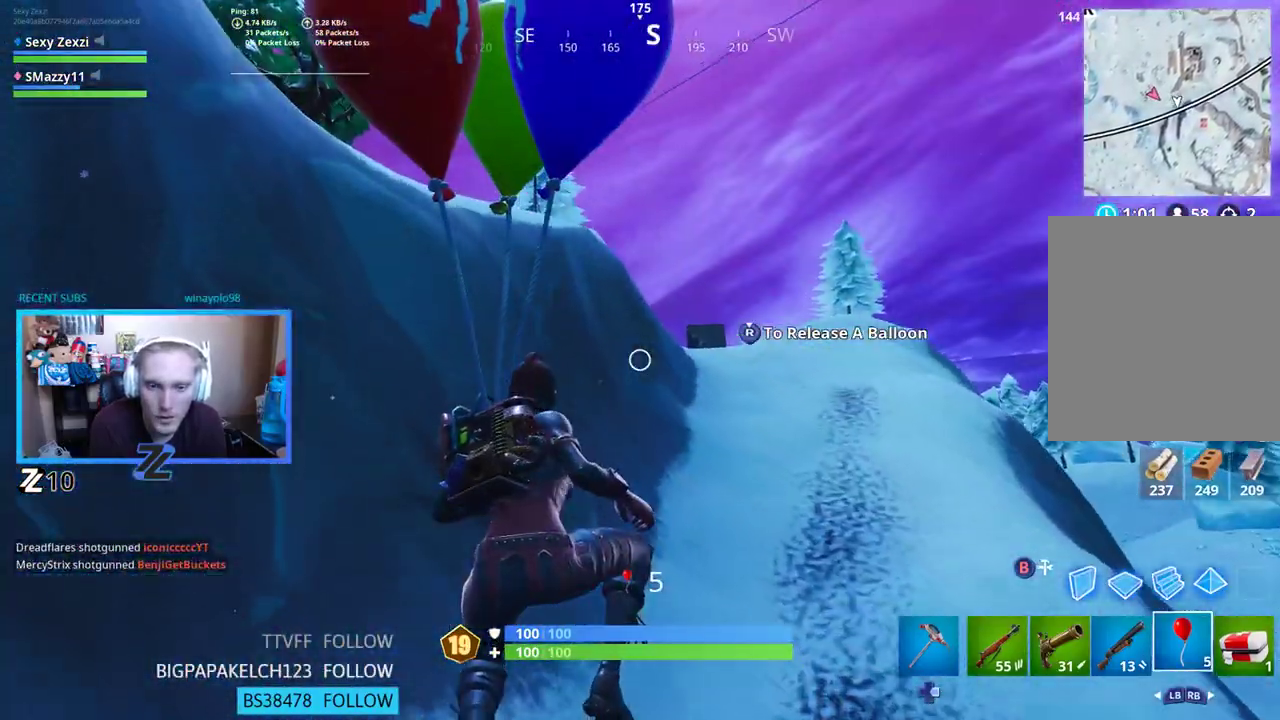
{"buttons": [], "left_stick": "up-left", "right_stick": "center", "events": []}
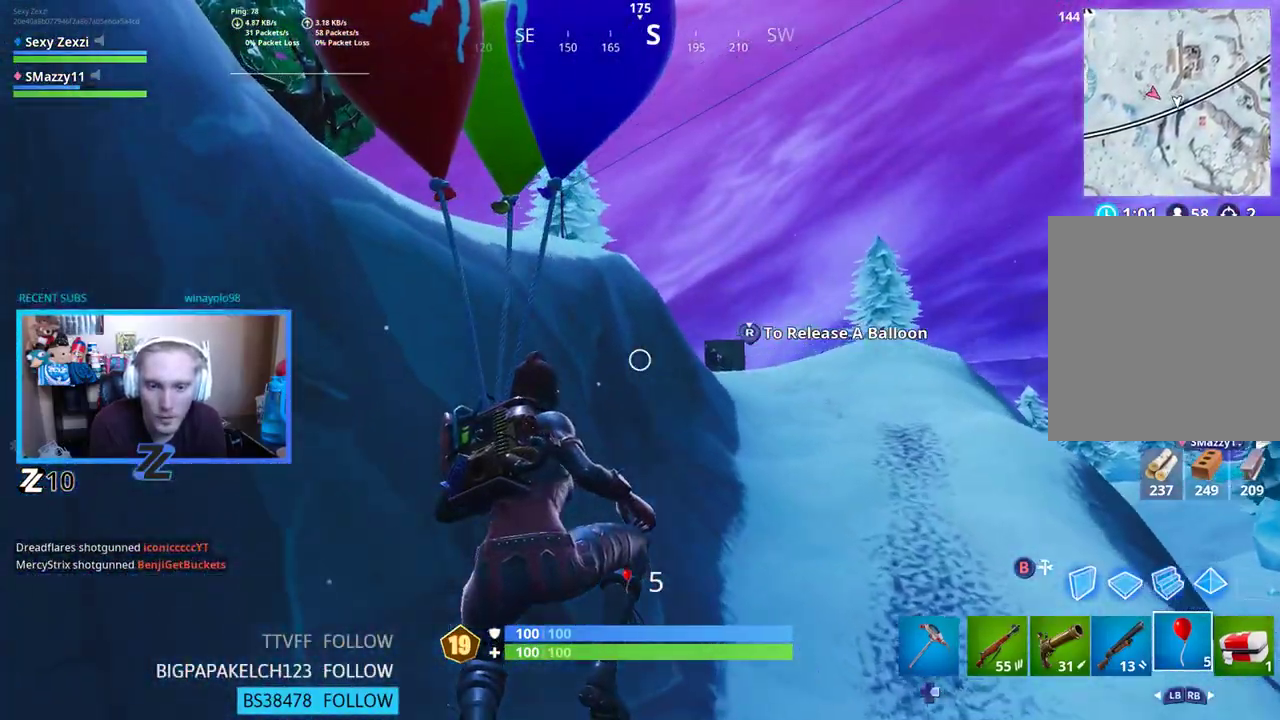
{"buttons": [], "left_stick": "up", "right_stick": "center", "events": [[34, "right_stick", "left"], [151, "left_stick", "up"], [201, "right_stick", "up-left"], [285, "R3", "down"], [385, "R3", "up"], [486, "right_stick", "center"]]}
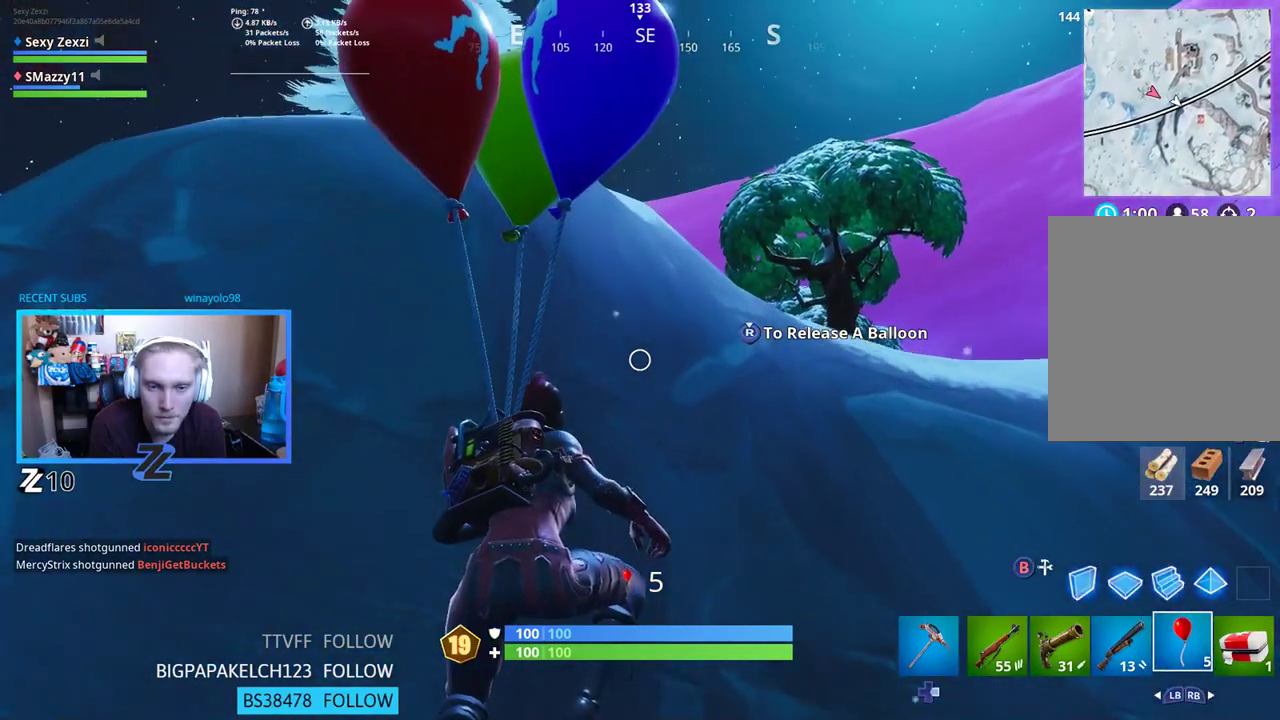
{"buttons": [], "left_stick": "up-right", "right_stick": "center", "events": [[385, "left_stick", "up-right"]]}
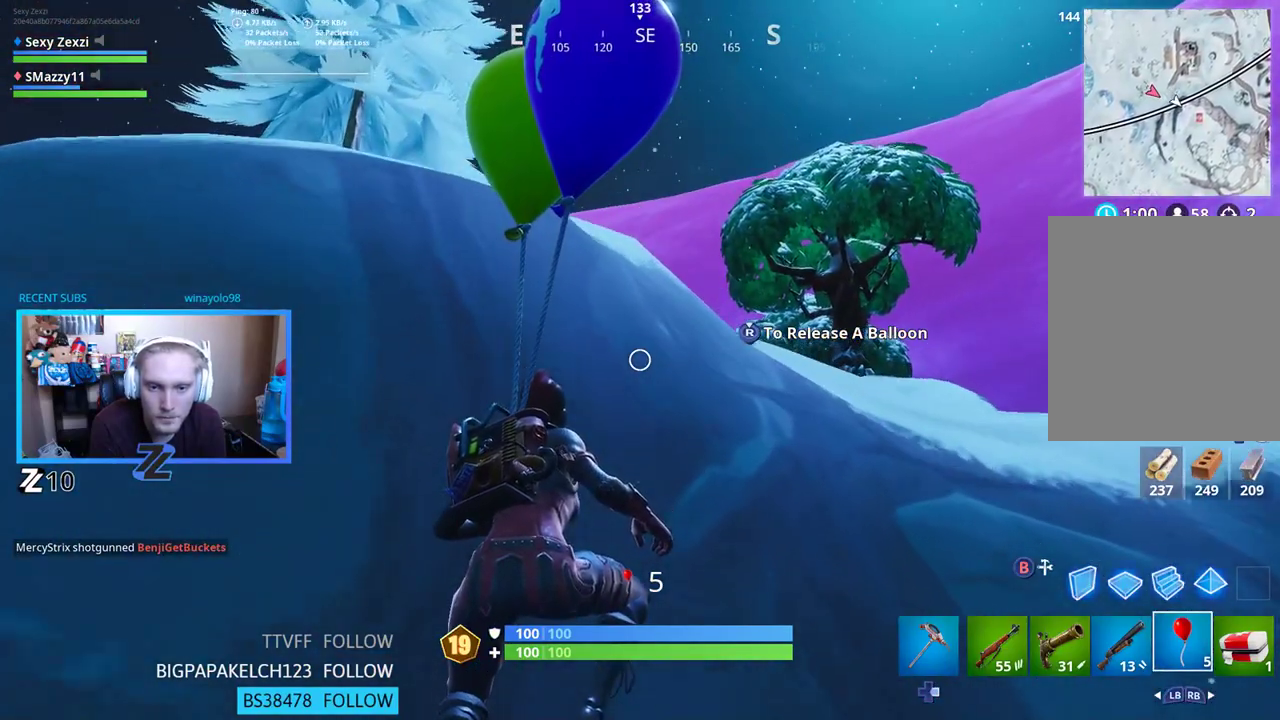
{"buttons": [], "left_stick": "up-right", "right_stick": "center", "events": [[234, "right_stick", "down-right"], [485, "right_stick", "center"]]}
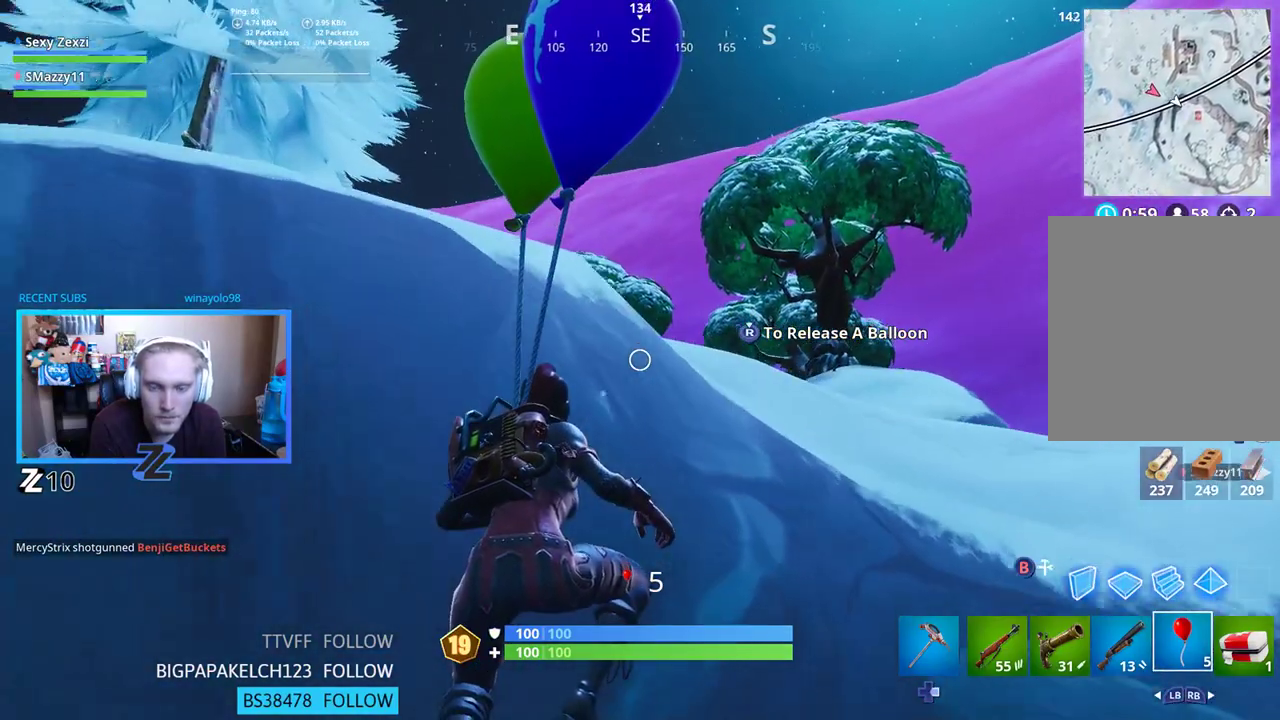
{"buttons": [], "left_stick": "up", "right_stick": "center", "events": [[84, "left_stick", "up"], [218, "right_stick", "down-left"], [385, "right_stick", "center"]]}
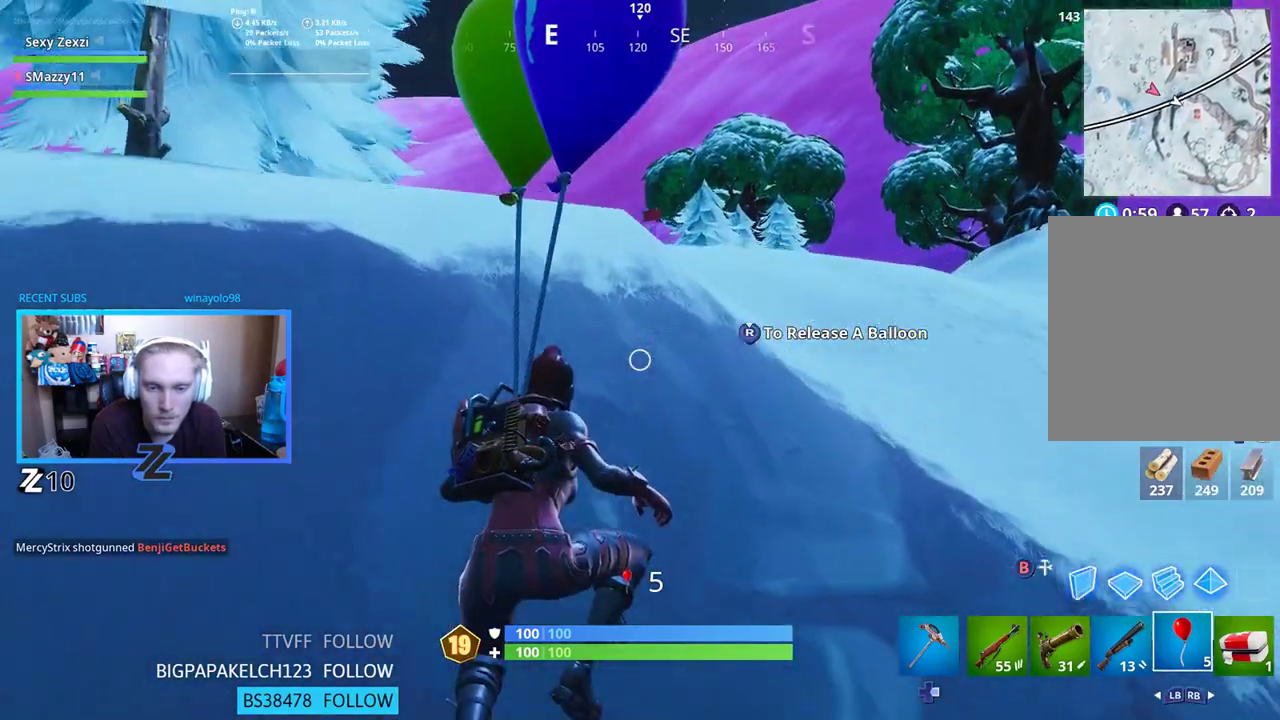
{"buttons": [], "left_stick": "up-left", "right_stick": "down-left", "events": [[117, "right_stick", "down"], [134, "left_stick", "up-left"], [167, "right_stick", "down-left"], [284, "right_stick", "center"], [469, "right_stick", "down-left"]]}
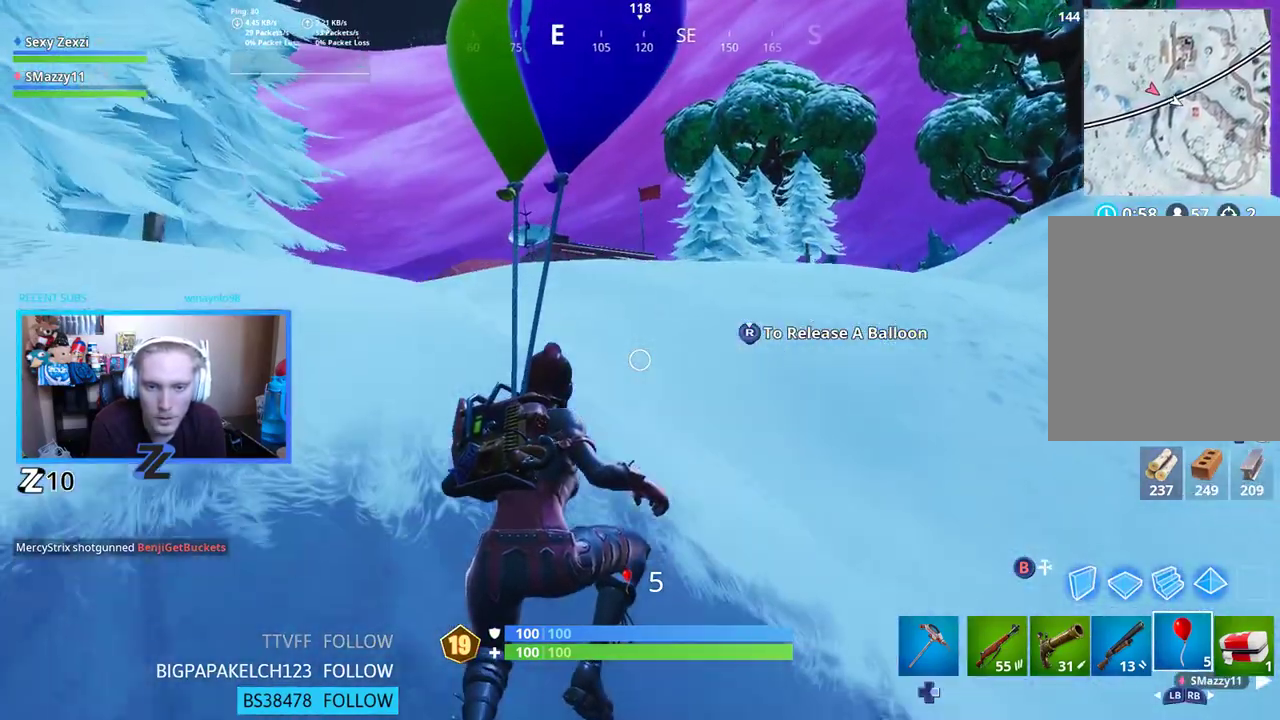
{"buttons": [], "left_stick": "up-left", "right_stick": "down-left", "events": []}
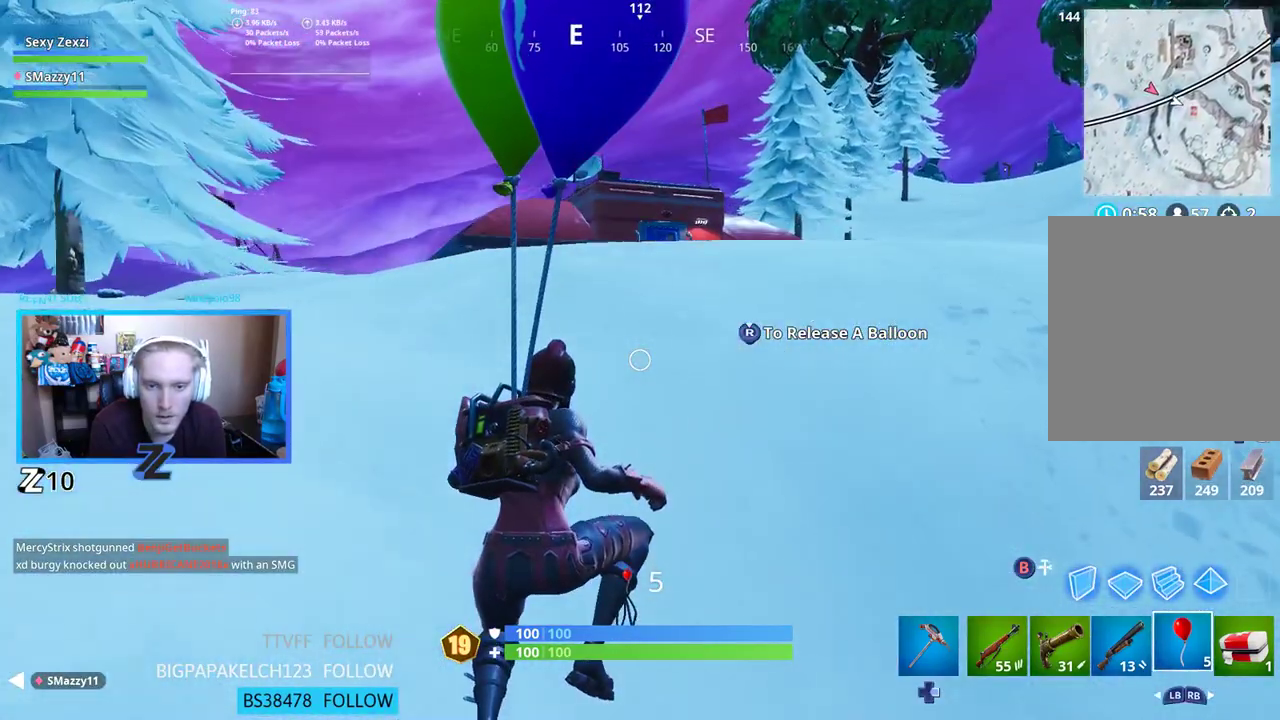
{"buttons": [], "left_stick": "up", "right_stick": "center", "events": [[17, "right_stick", "center"], [368, "left_stick", "up"]]}
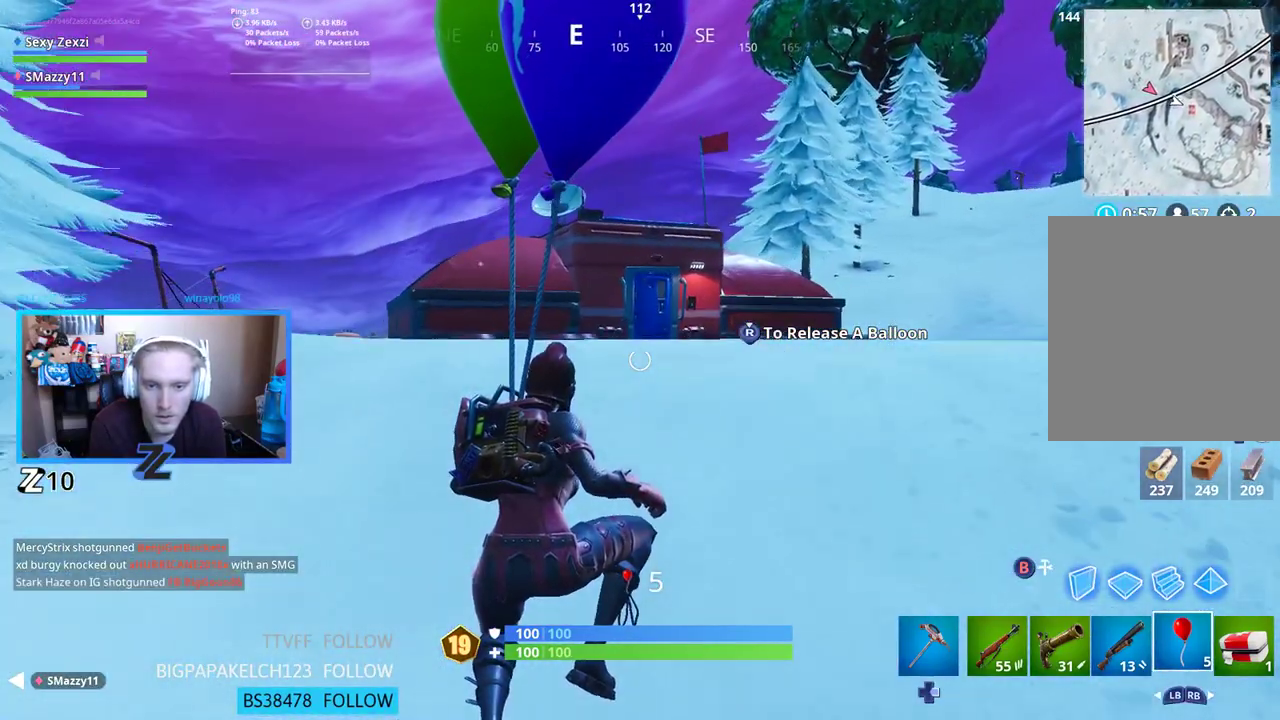
{"buttons": [], "left_stick": "up", "right_stick": "center", "events": [[368, "R3", "down"], [502, "R3", "up"]]}
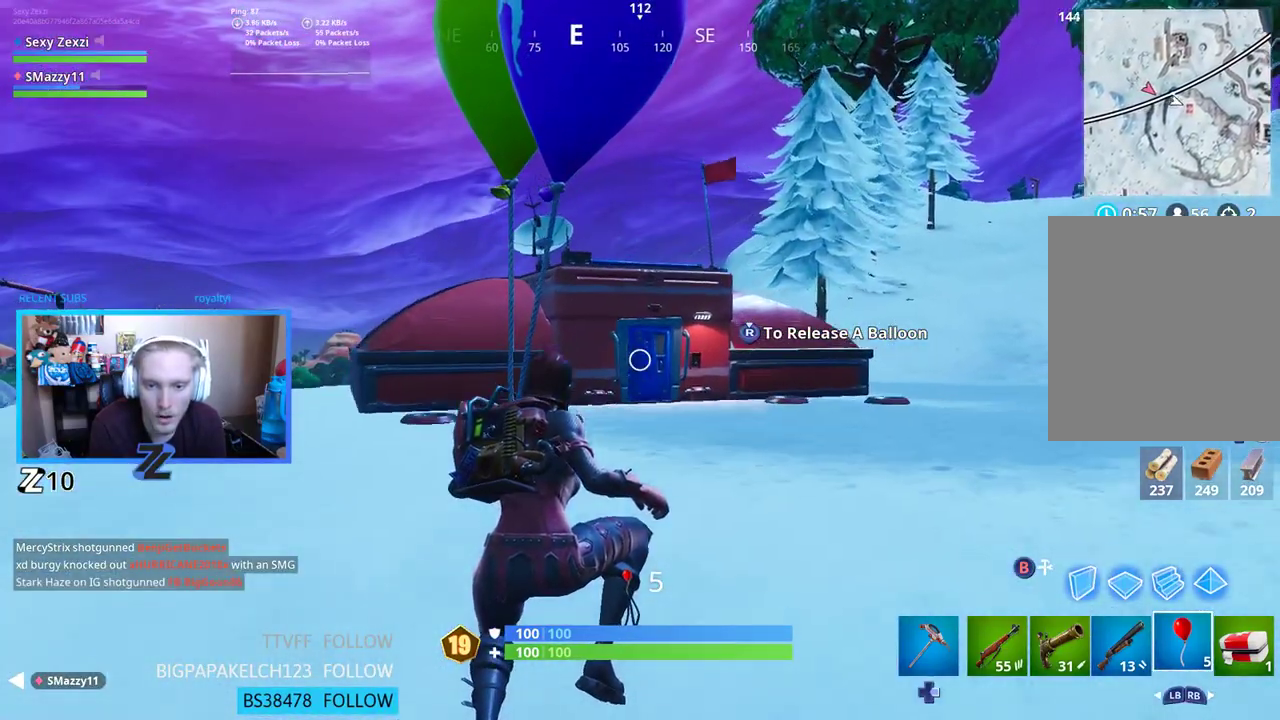
{"buttons": [], "left_stick": "up", "right_stick": "center", "events": []}
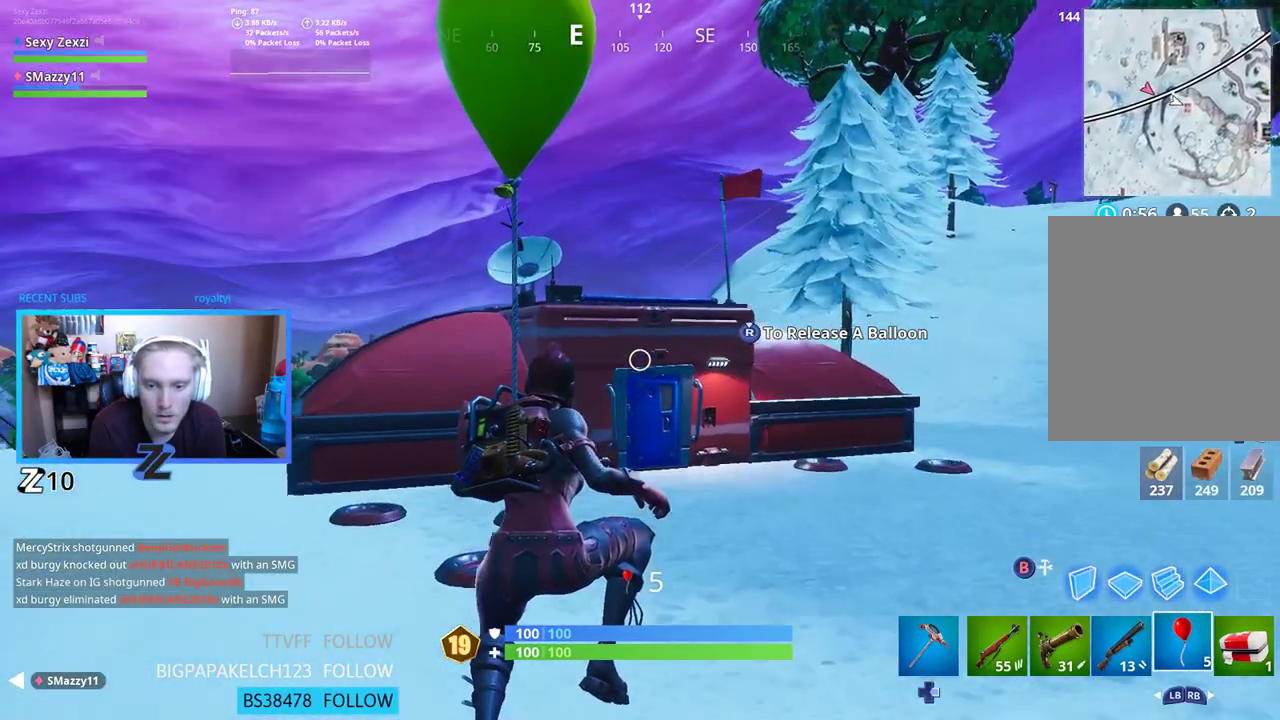
{"buttons": [], "left_stick": "up", "right_stick": "center", "events": [[17, "R3", "down"], [151, "R3", "up"], [385, "R1", "down"], [485, "R1", "up"]]}
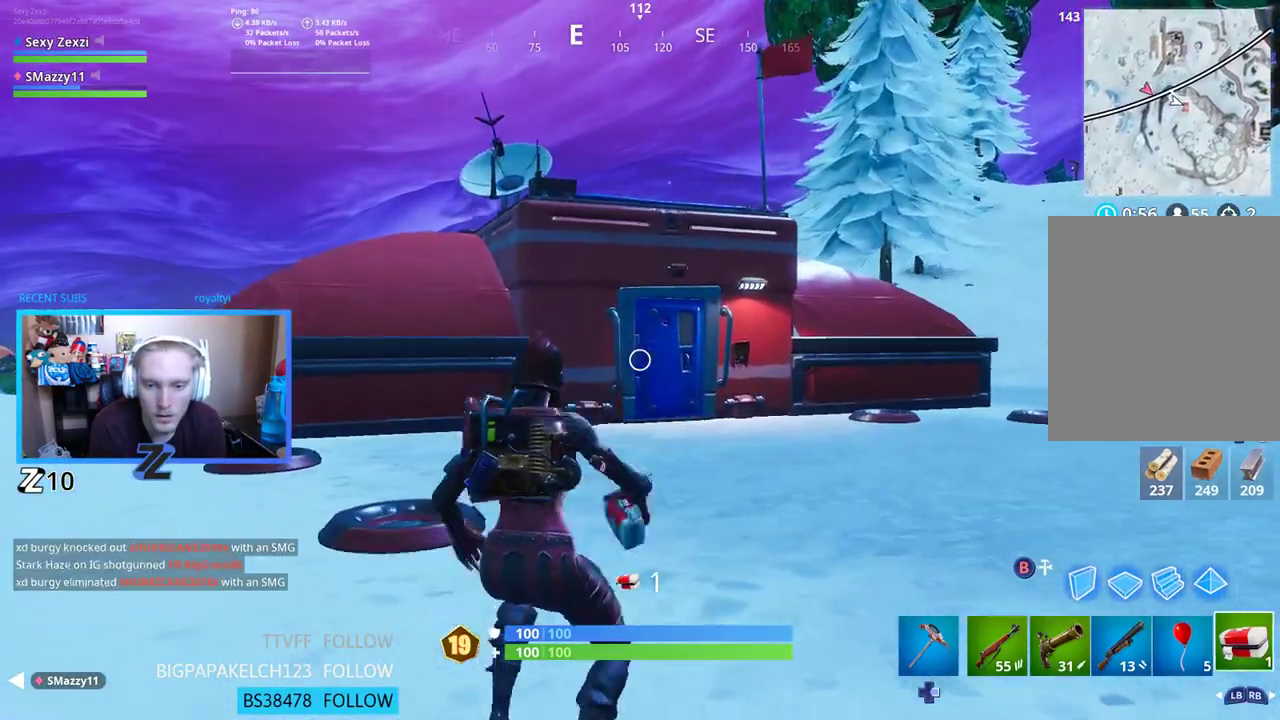
{"buttons": ["A"], "left_stick": "up", "right_stick": "right", "events": [[17, "R1", "down"], [100, "L3", "down"], [134, "R1", "up"], [284, "right_stick", "right"], [368, "L3", "up"], [485, "A", "down"]]}
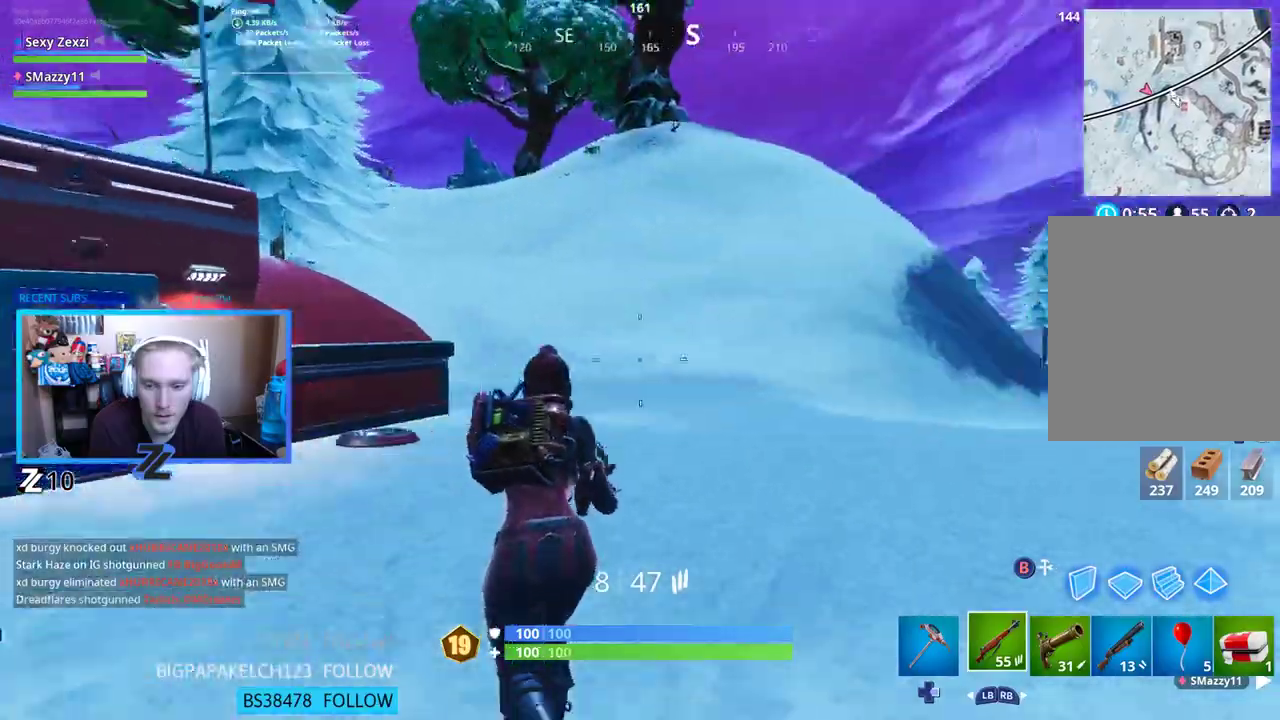
{"buttons": [], "left_stick": "center", "right_stick": "center", "events": [[17, "left_stick", "center"], [100, "A", "up"], [100, "right_stick", "center"], [167, "DPAD_RIGHT", "down"], [268, "DPAD_RIGHT", "up"]]}
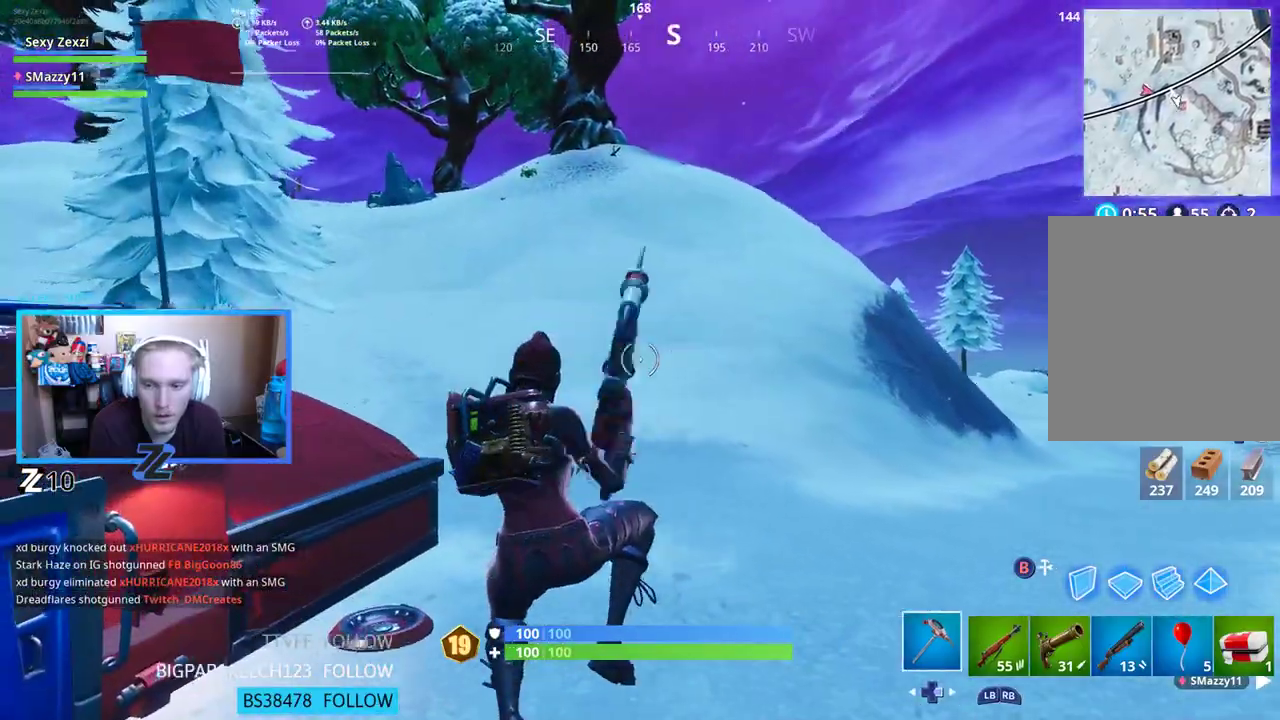
{"buttons": [], "left_stick": "up", "right_stick": "center", "events": [[83, "left_stick", "up"], [134, "right_stick", "left"], [284, "L3", "down"], [418, "right_stick", "center"], [435, "L3", "up"]]}
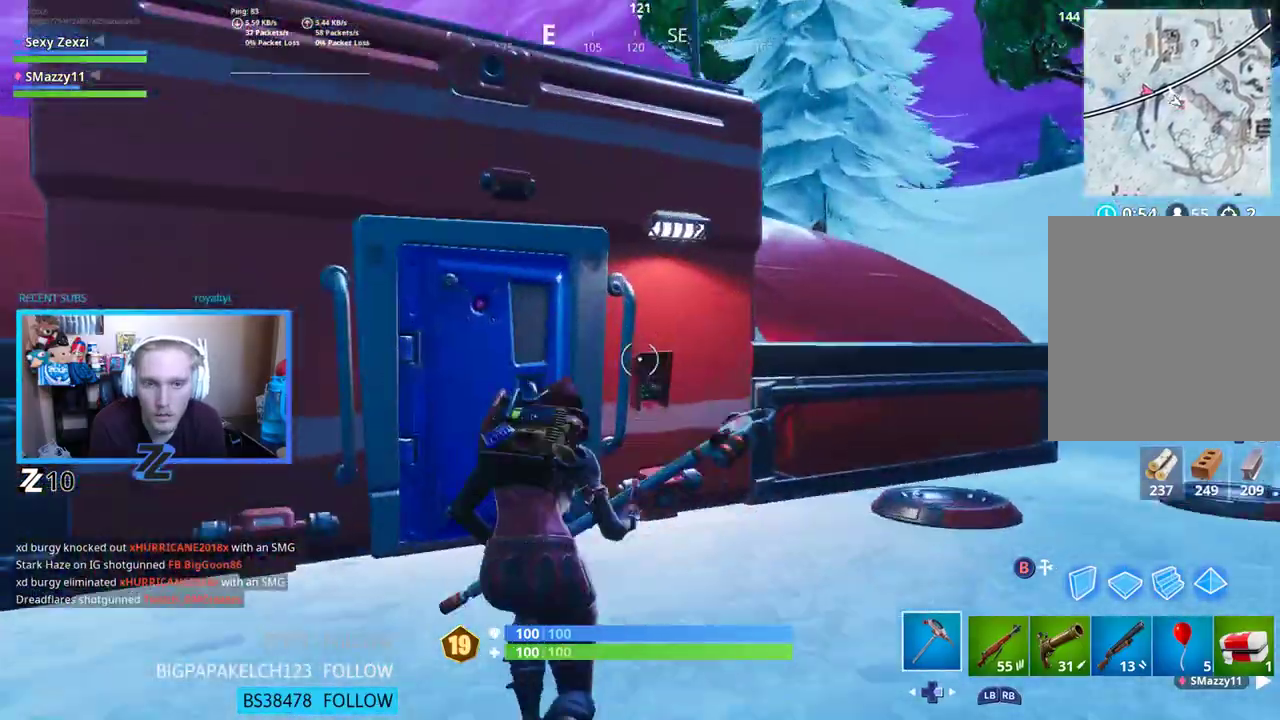
{"buttons": [], "left_stick": "up-right", "right_stick": "up", "events": [[33, "right_stick", "left"], [167, "right_stick", "center"], [217, "X", "down"], [301, "X", "up"], [334, "R3", "down"], [334, "right_stick", "up"], [435, "R3", "up"], [502, "left_stick", "up-right"]]}
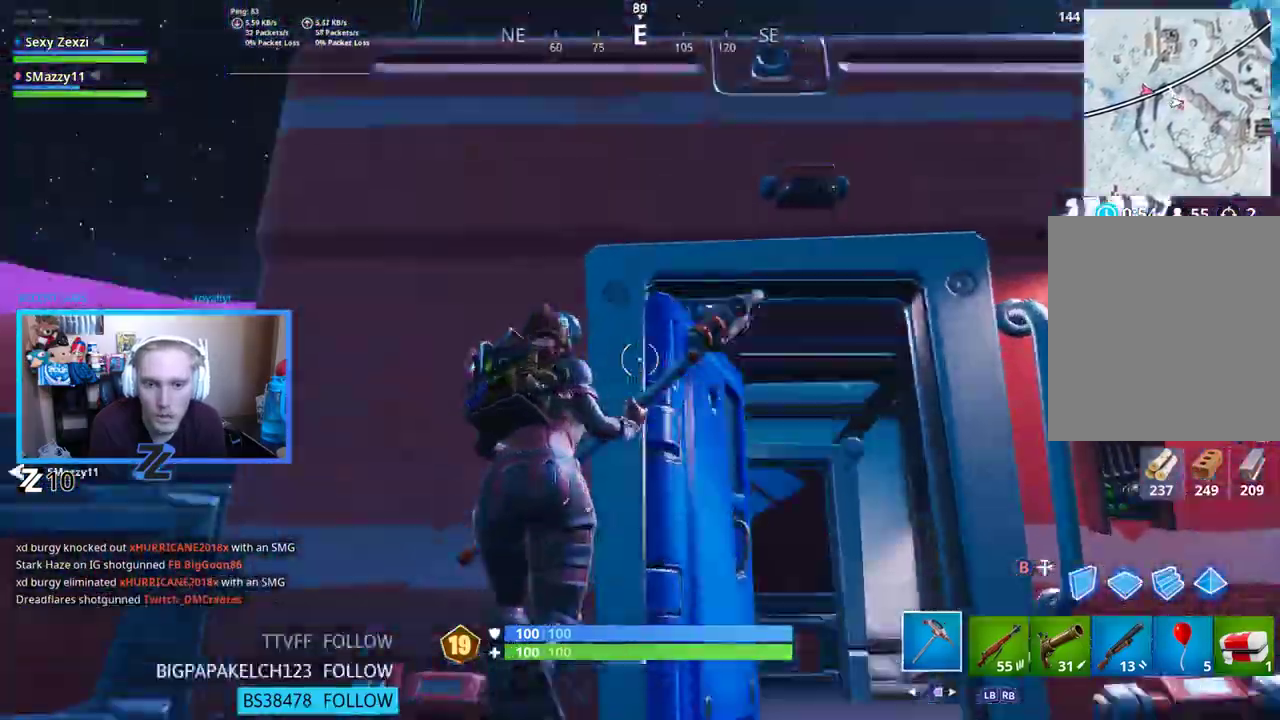
{"buttons": ["X"], "left_stick": "right", "right_stick": "down-left", "events": [[150, "left_stick", "right"], [167, "right_stick", "center"], [267, "R3", "down"], [267, "right_stick", "down-left"], [351, "R3", "up"], [468, "X", "down"]]}
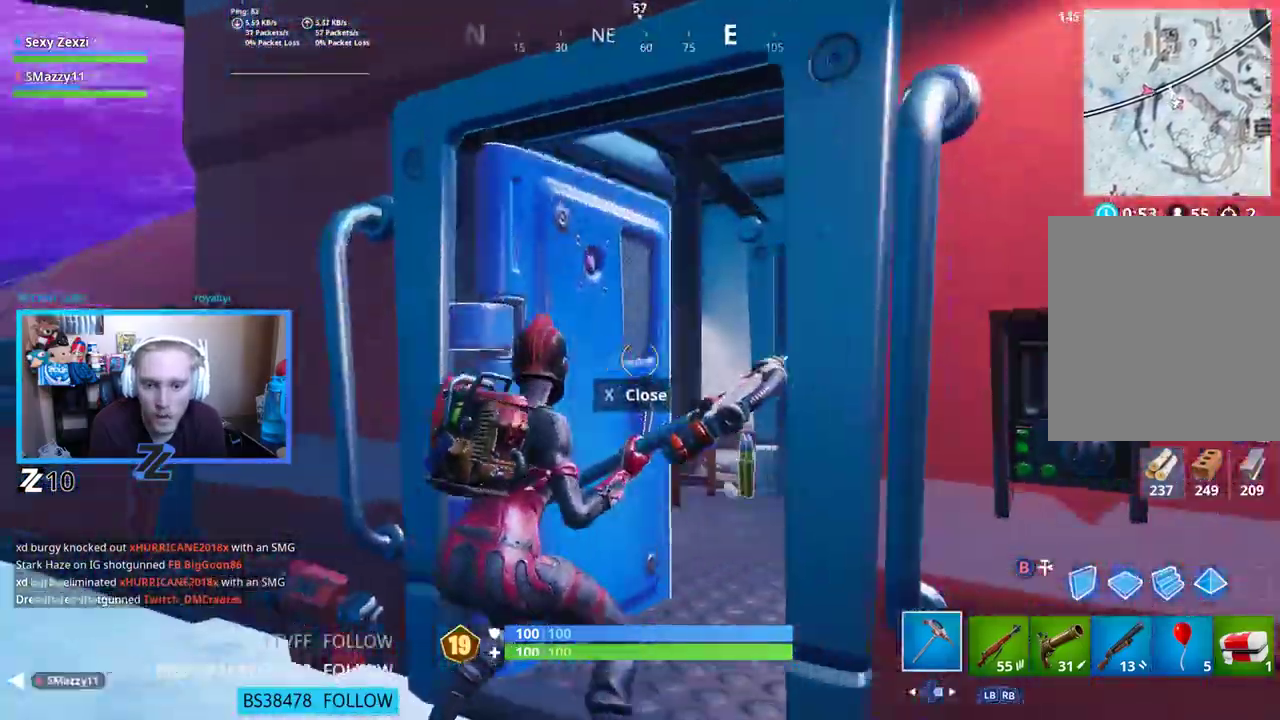
{"buttons": [], "left_stick": "up-right", "right_stick": "center", "events": [[84, "X", "up"], [117, "left_stick", "up-right"], [284, "right_stick", "left"], [435, "right_stick", "center"]]}
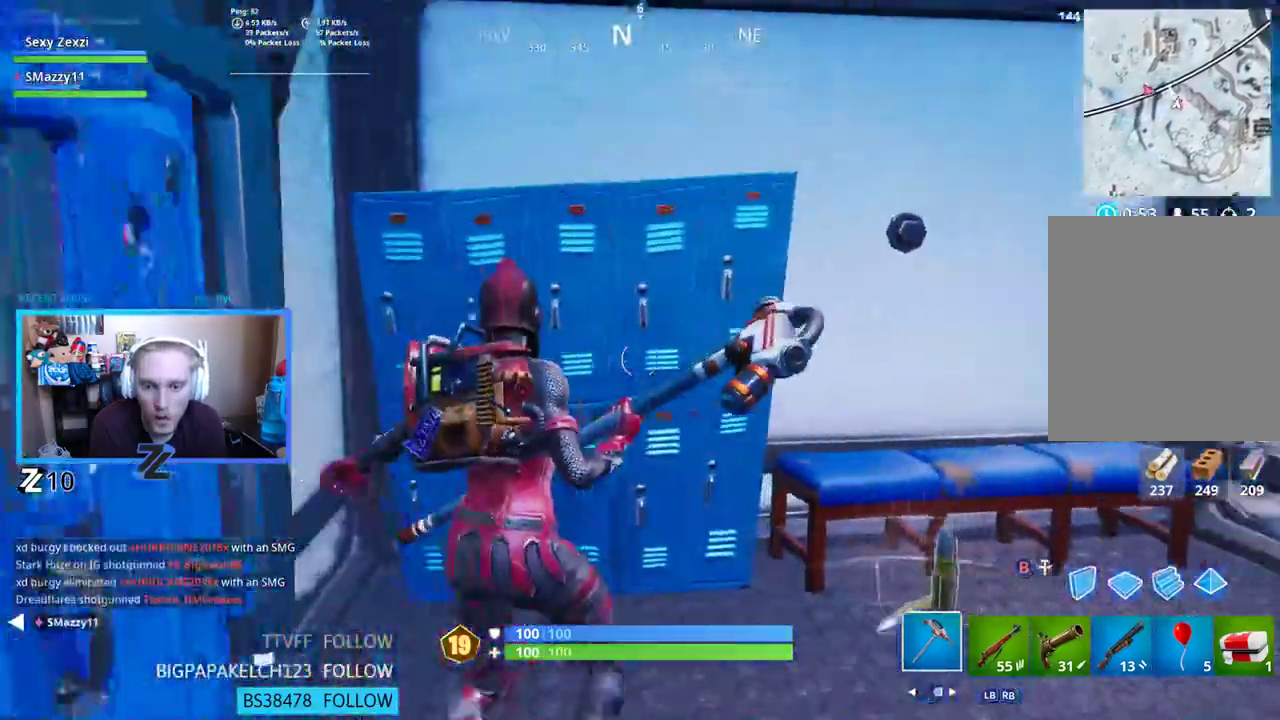
{"buttons": ["R2"], "left_stick": "down", "right_stick": "down", "events": [[284, "right_stick", "right"], [401, "right_stick", "down"], [435, "R2", "down"], [468, "left_stick", "down"]]}
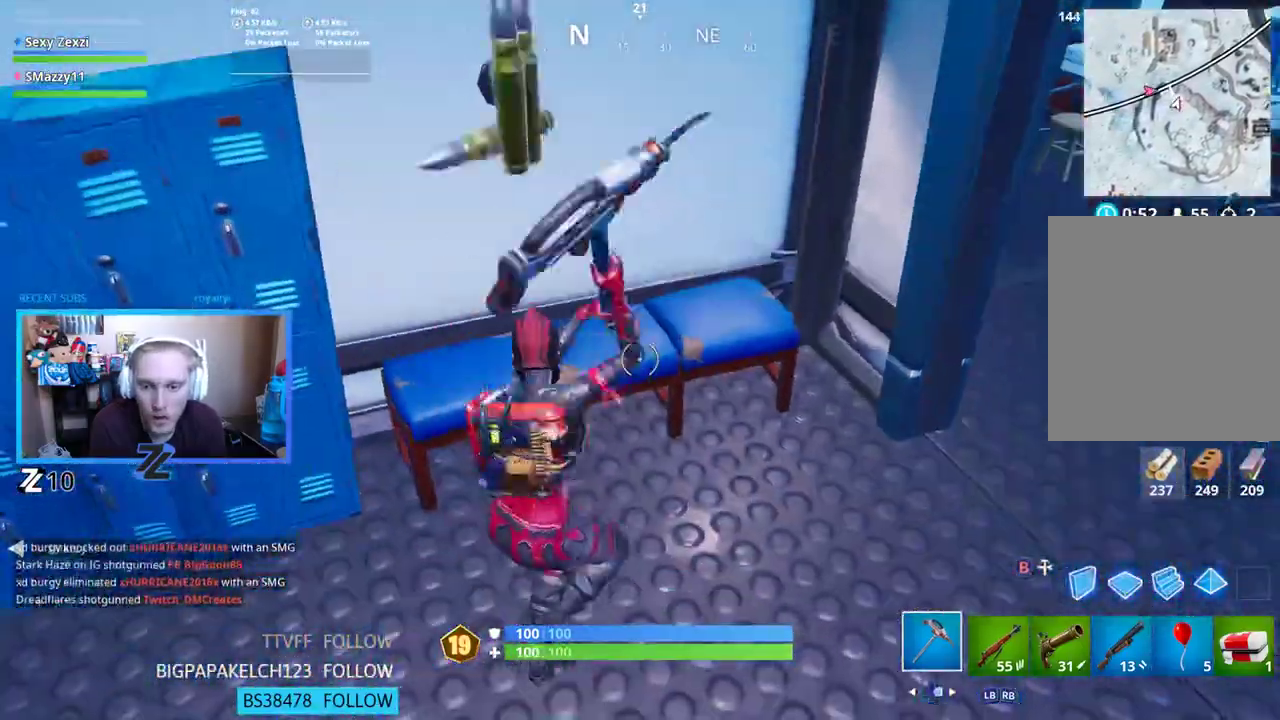
{"buttons": ["R2"], "left_stick": "down-left", "right_stick": "up-left", "events": [[16, "left_stick", "down-left"], [50, "right_stick", "up"], [184, "right_stick", "up-left"]]}
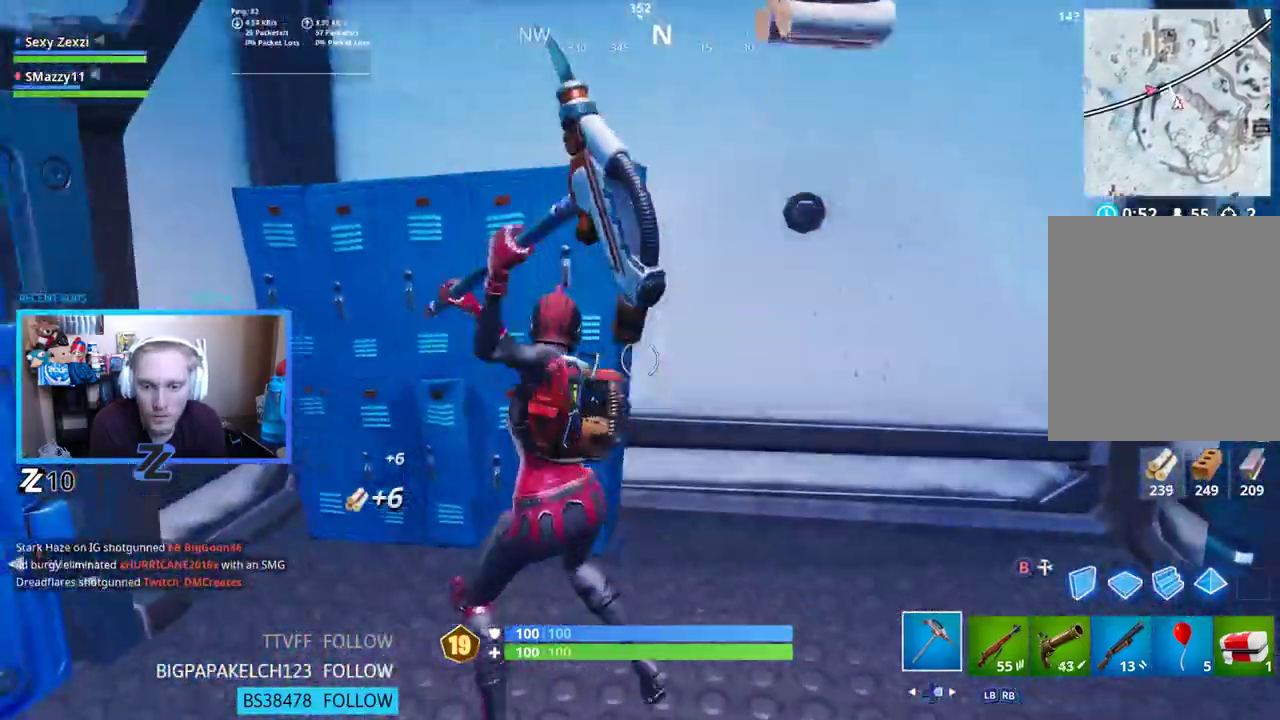
{"buttons": ["R2"], "left_stick": "down-right", "right_stick": "center", "events": [[33, "right_stick", "up"], [134, "right_stick", "center"], [368, "left_stick", "down-right"]]}
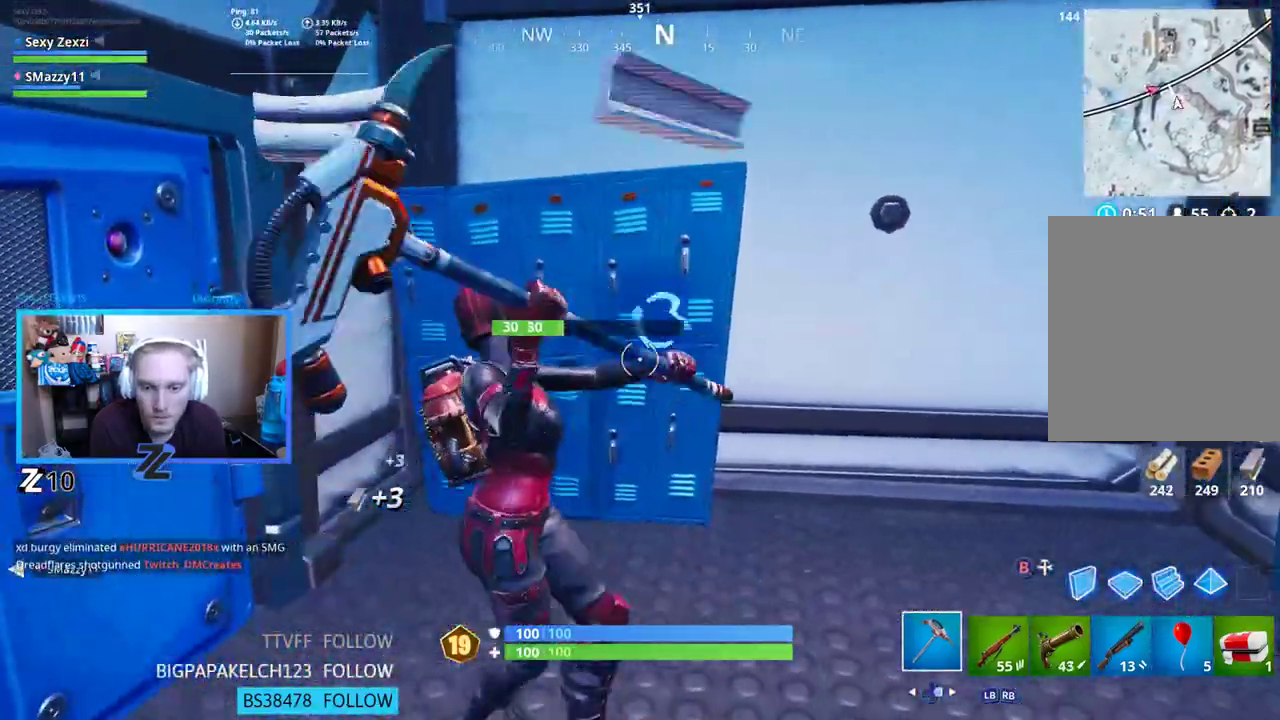
{"buttons": [], "left_stick": "right", "right_stick": "right", "events": [[16, "left_stick", "right"], [83, "right_stick", "up-left"], [301, "R2", "up"], [301, "right_stick", "center"], [351, "right_stick", "right"], [368, "R1", "down"], [485, "R1", "up"]]}
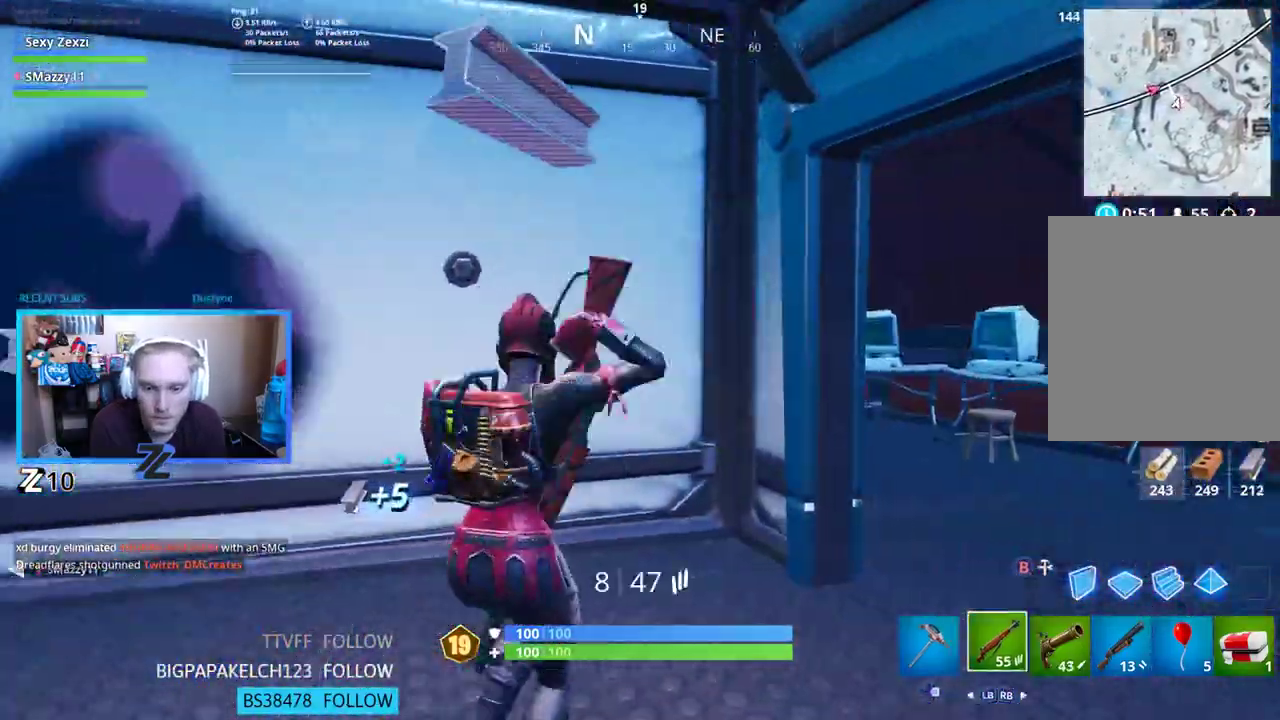
{"buttons": ["L3"], "left_stick": "up-right", "right_stick": "up", "events": [[66, "R1", "down"], [133, "R1", "up"], [167, "right_stick", "up-right"], [200, "R1", "down"], [284, "left_stick", "up-right"], [301, "R1", "up"], [301, "right_stick", "up"], [384, "L3", "down"]]}
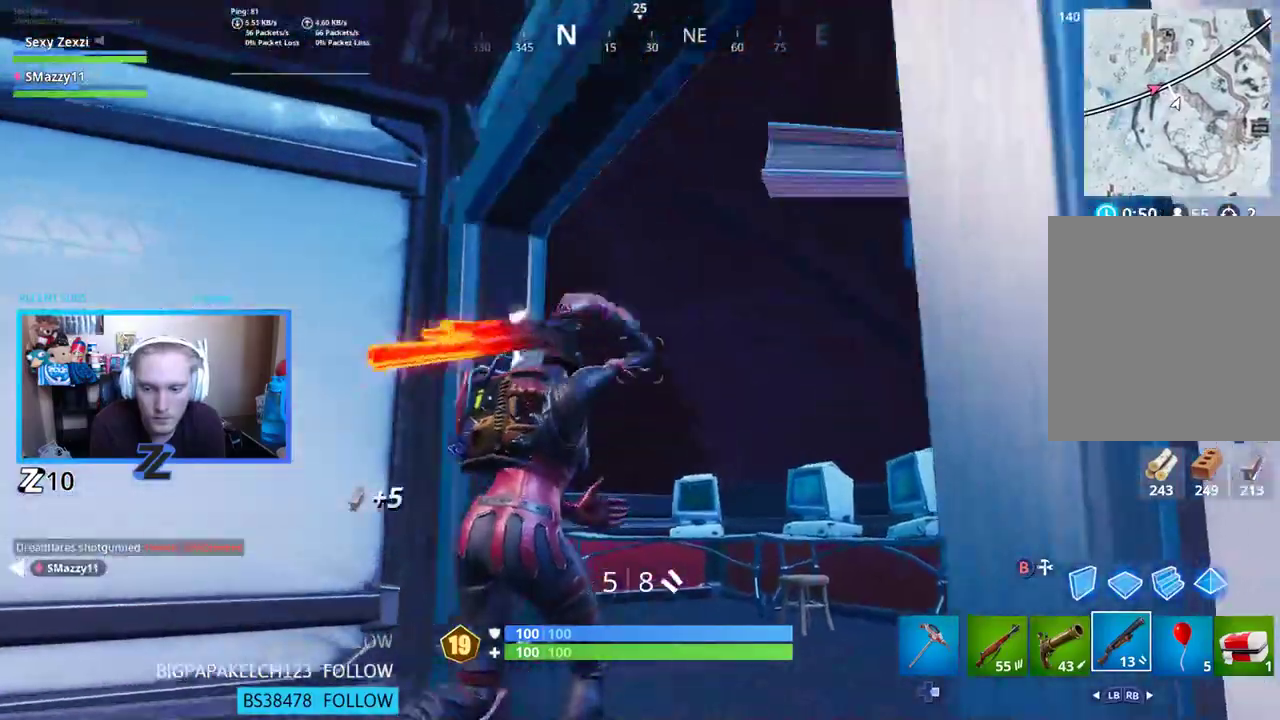
{"buttons": [], "left_stick": "center", "right_stick": "down-left"}
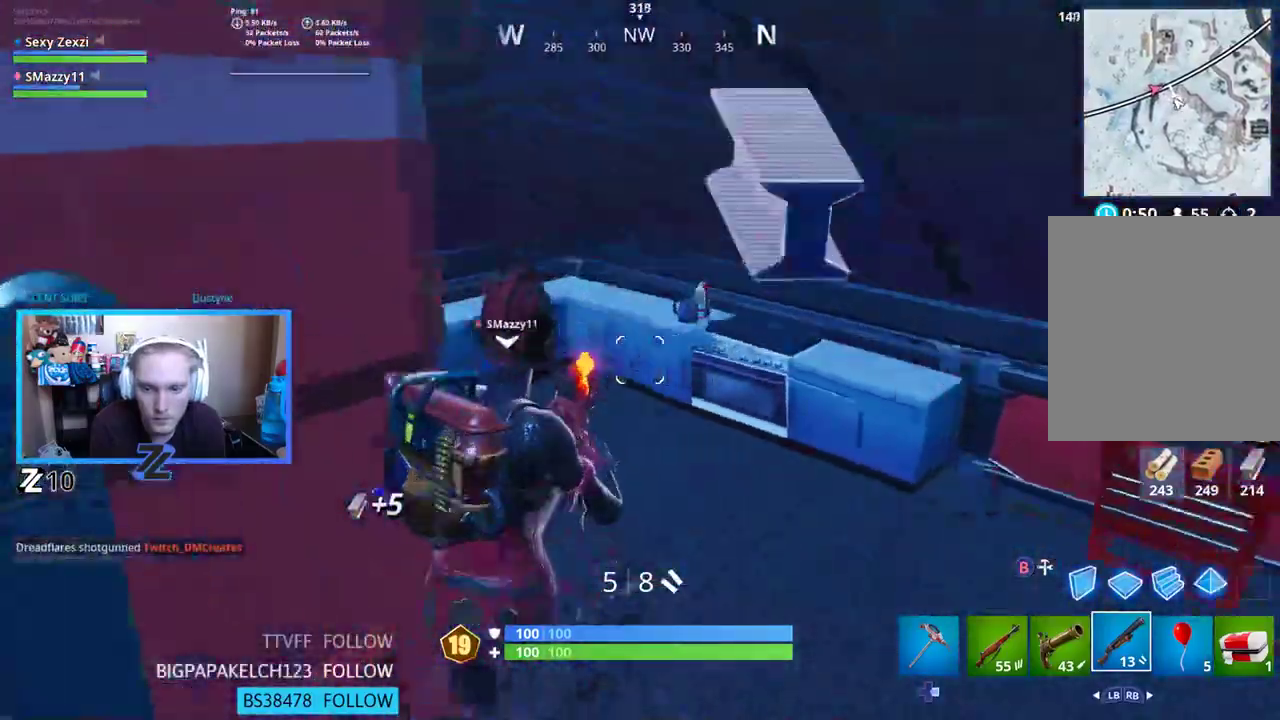
{"buttons": [], "left_stick": "up-left", "right_stick": "left", "events": [[151, "DPAD_RIGHT", "down"], [151, "right_stick", "left"], [251, "DPAD_RIGHT", "up"], [469, "left_stick", "up-left"]]}